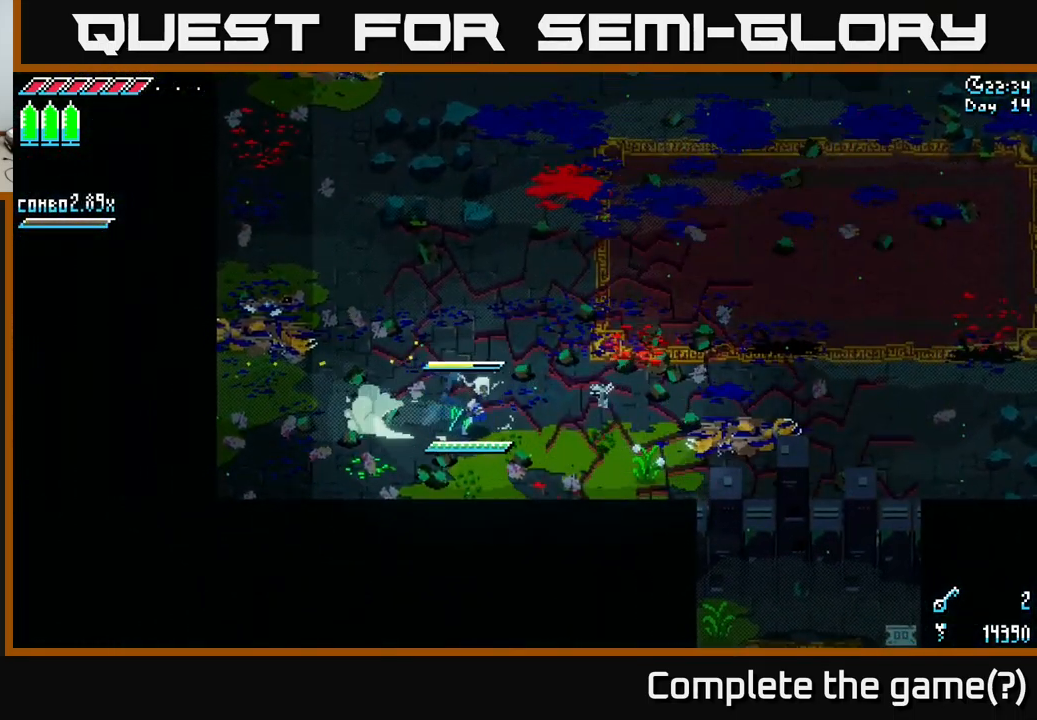
Gameplay with a controller (Xbox layout); each line is a JSON object with the inputs held at the frame after it. "events" lists button and stick changes between this image and that frame as [ms after this image, input, new state], when the widget could be followed in between.
{"buttons": ["X"], "left_stick": "right", "right_stick": "center", "events": [[300, "A", "down"], [450, "A", "up"]]}
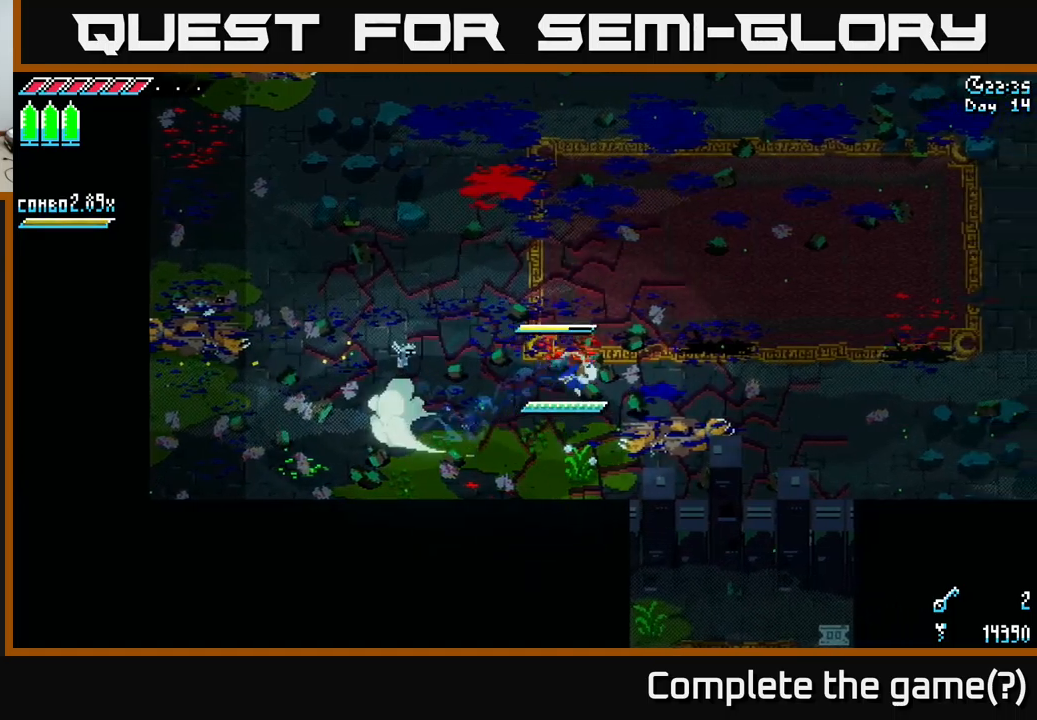
{"buttons": [], "left_stick": "left", "right_stick": "center", "events": [[183, "X", "up"], [367, "left_stick", "center"], [483, "left_stick", "left"]]}
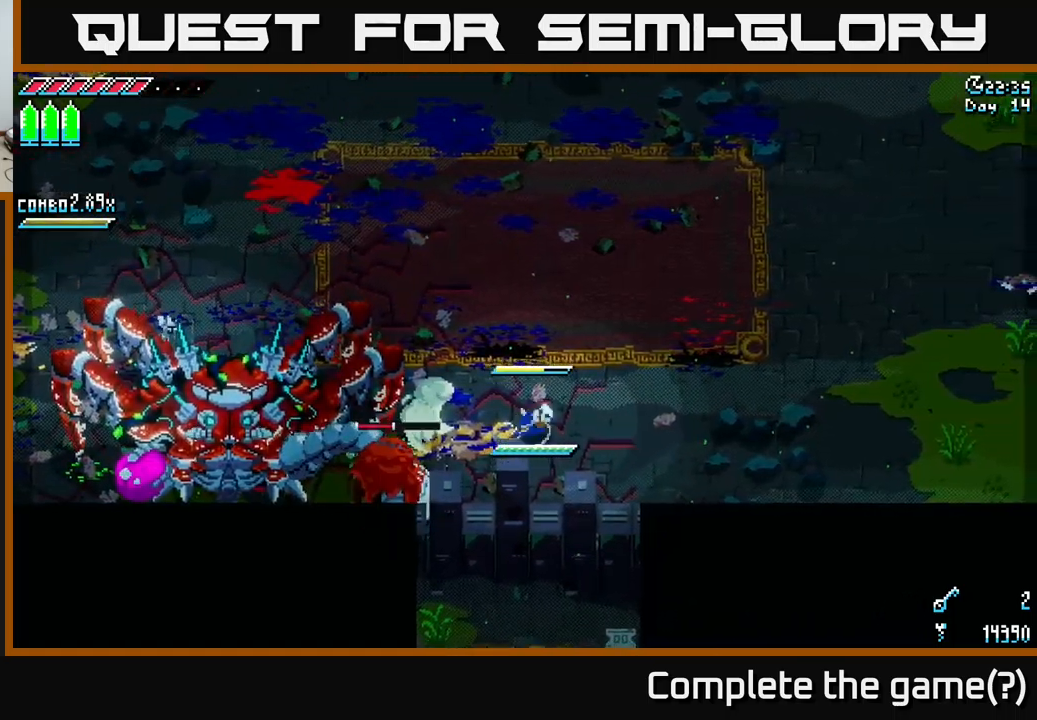
{"buttons": [], "left_stick": "left", "right_stick": "center", "events": [[100, "R2", "down"], [217, "R2", "up"], [217, "left_stick", "down-left"], [467, "left_stick", "left"]]}
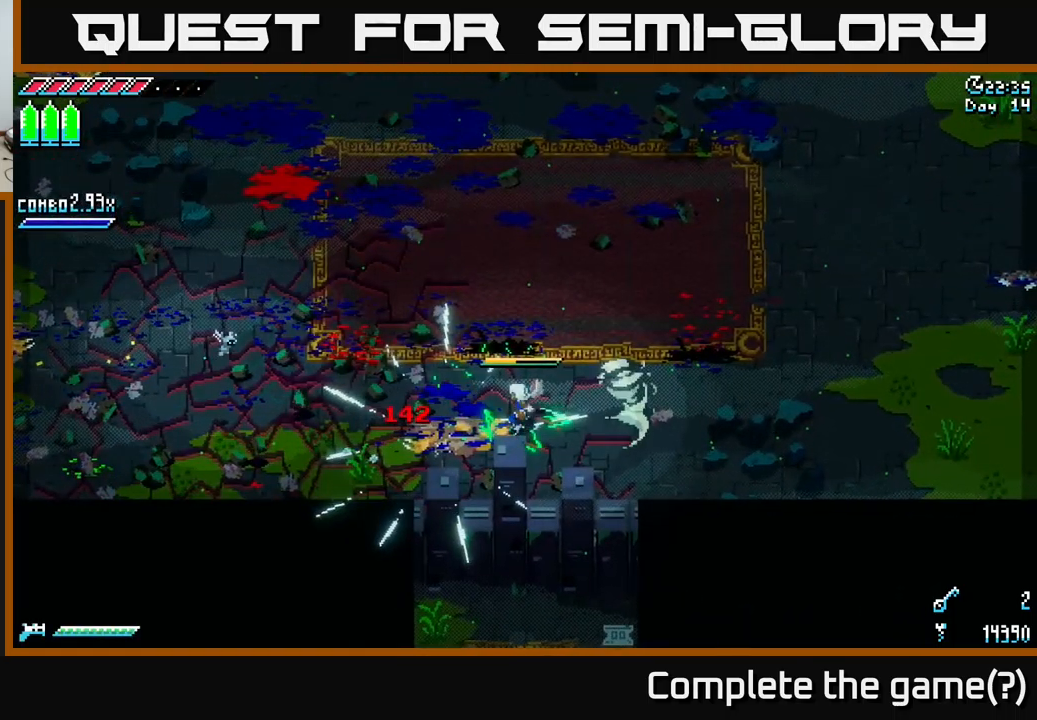
{"buttons": ["X"], "left_stick": "left", "right_stick": "center", "events": [[200, "X", "down"], [383, "A", "down"], [500, "A", "up"]]}
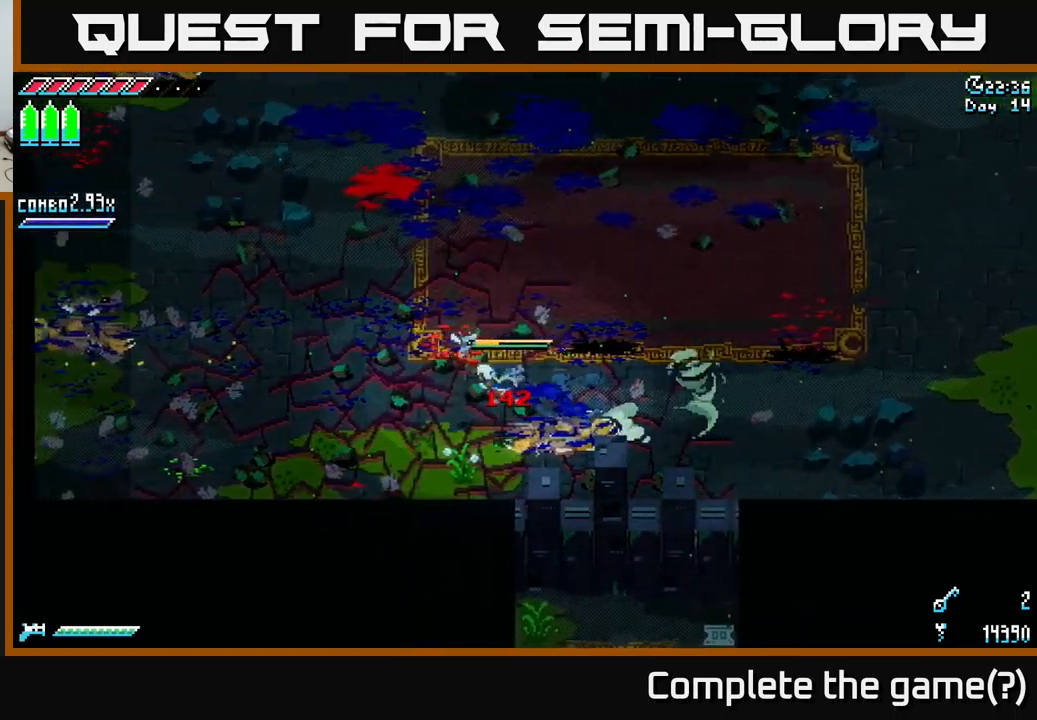
{"buttons": ["X"], "left_stick": "up-right", "right_stick": "center", "events": [[333, "X", "up"], [383, "X", "down"], [383, "left_stick", "up-right"]]}
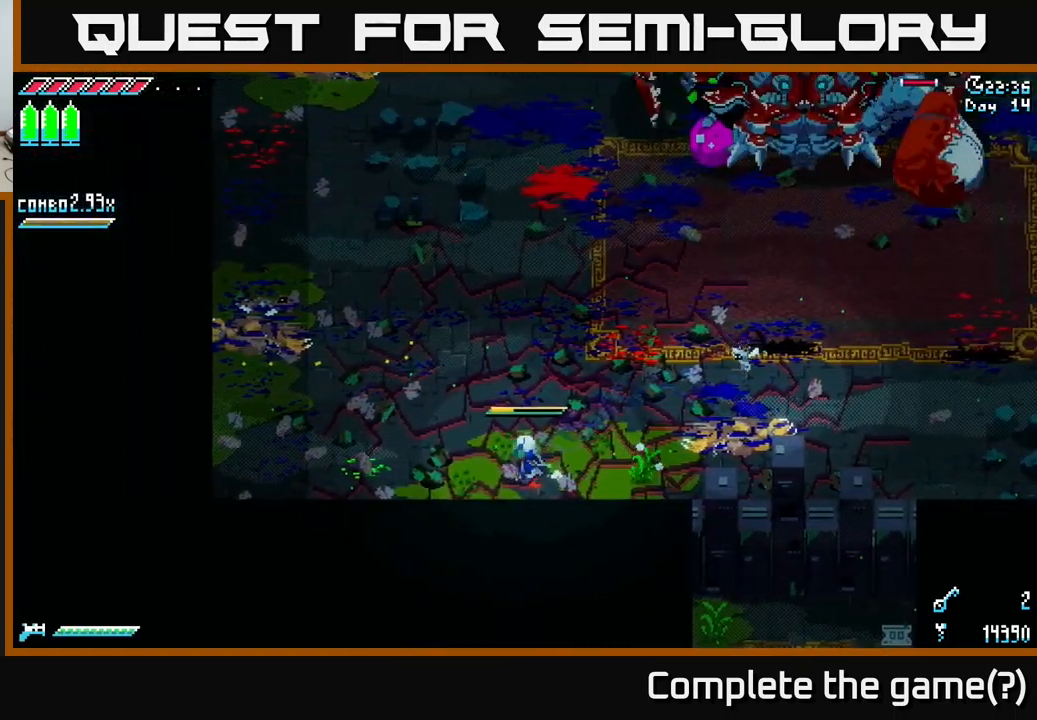
{"buttons": ["X"], "left_stick": "up-left", "right_stick": "center", "events": [[450, "left_stick", "up-left"]]}
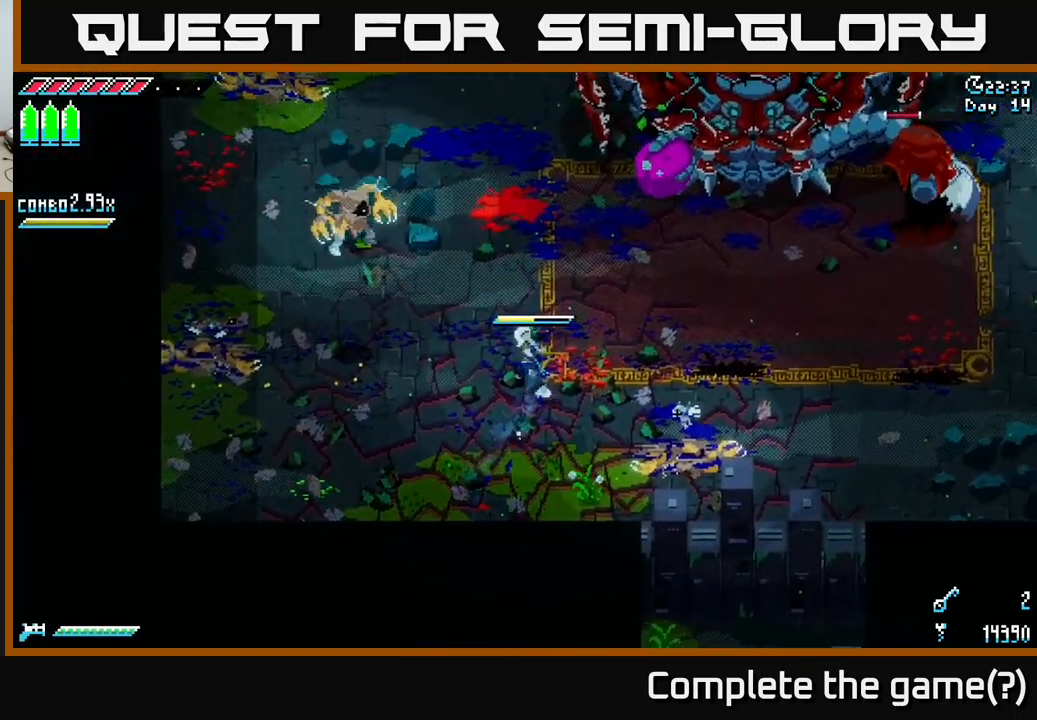
{"buttons": [], "left_stick": "center", "right_stick": "center", "events": [[167, "left_stick", "left"], [233, "R2", "down"], [283, "X", "up"], [350, "R2", "up"], [500, "left_stick", "center"]]}
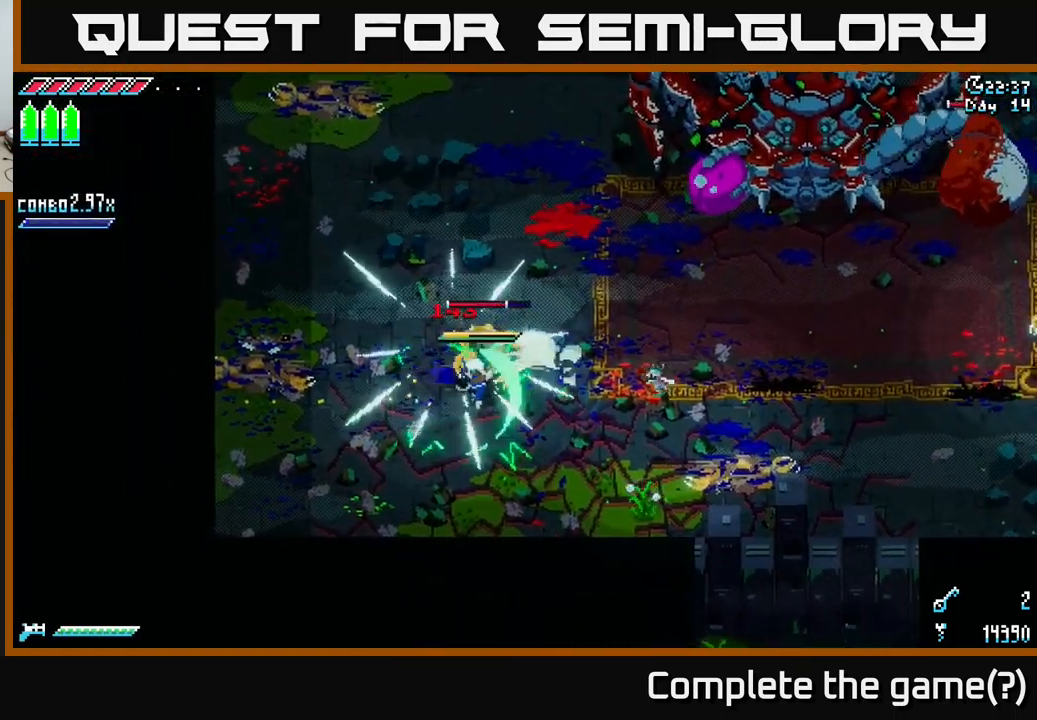
{"buttons": [], "left_stick": "left", "right_stick": "center", "events": [[117, "left_stick", "up-left"], [167, "R2", "down"], [283, "left_stick", "up-right"], [300, "R2", "up"], [417, "left_stick", "up-left"], [483, "left_stick", "left"]]}
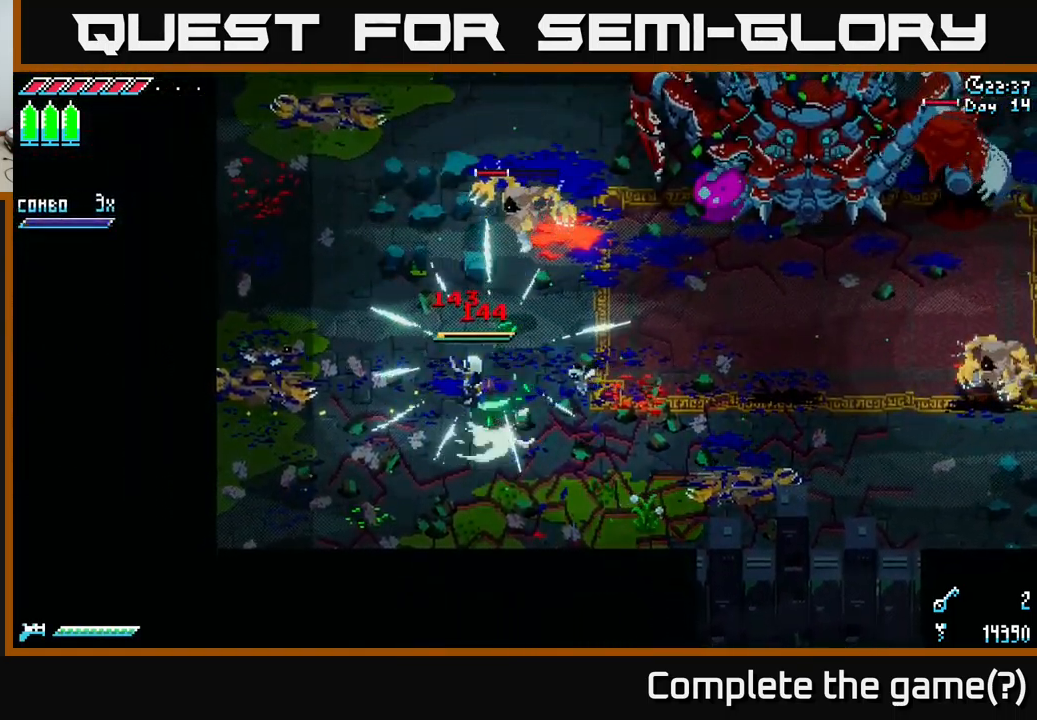
{"buttons": ["X"], "left_stick": "up-left", "right_stick": "center", "events": [[217, "left_stick", "up-left"], [333, "X", "down"]]}
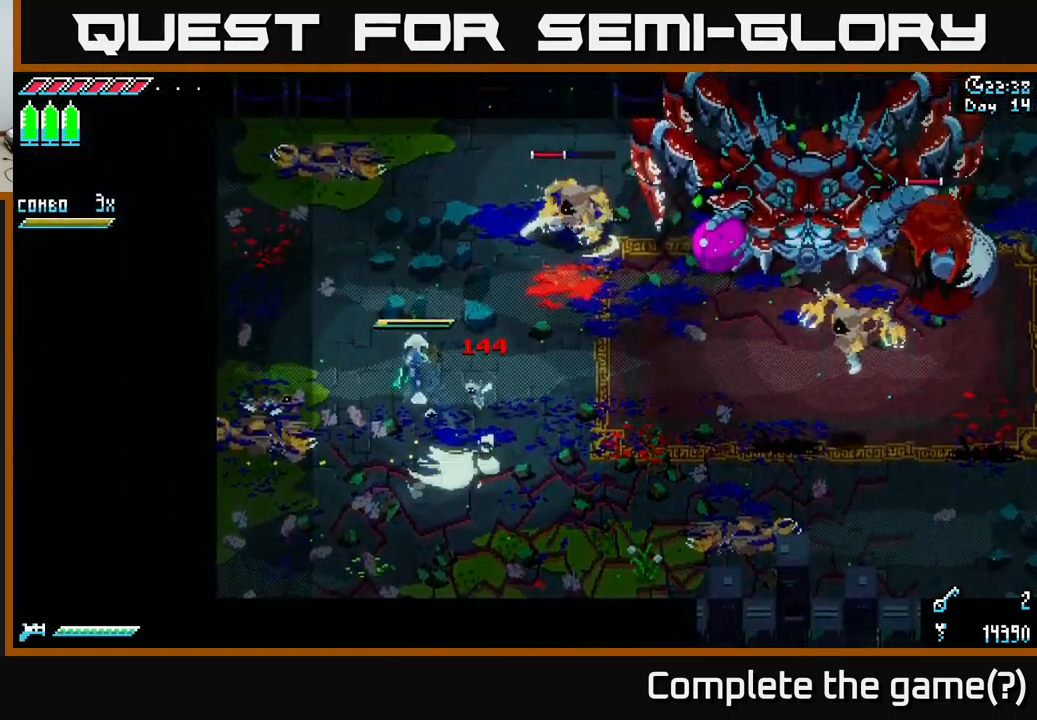
{"buttons": [], "left_stick": "center", "right_stick": "center", "events": [[67, "left_stick", "up-right"], [267, "R2", "down"], [333, "X", "up"], [367, "R2", "up"], [450, "left_stick", "center"]]}
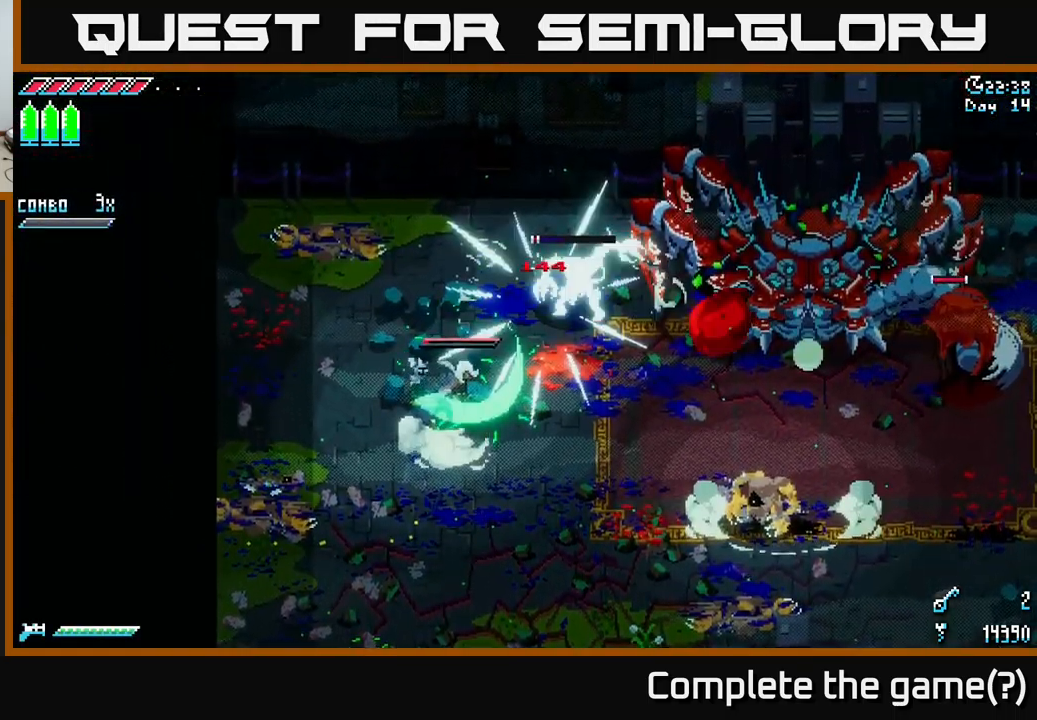
{"buttons": [], "left_stick": "left", "right_stick": "up-right", "events": [[67, "left_stick", "left"], [200, "right_stick", "up-right"], [217, "L2", "down"], [350, "L2", "up"], [400, "L2", "down"], [484, "L2", "up"]]}
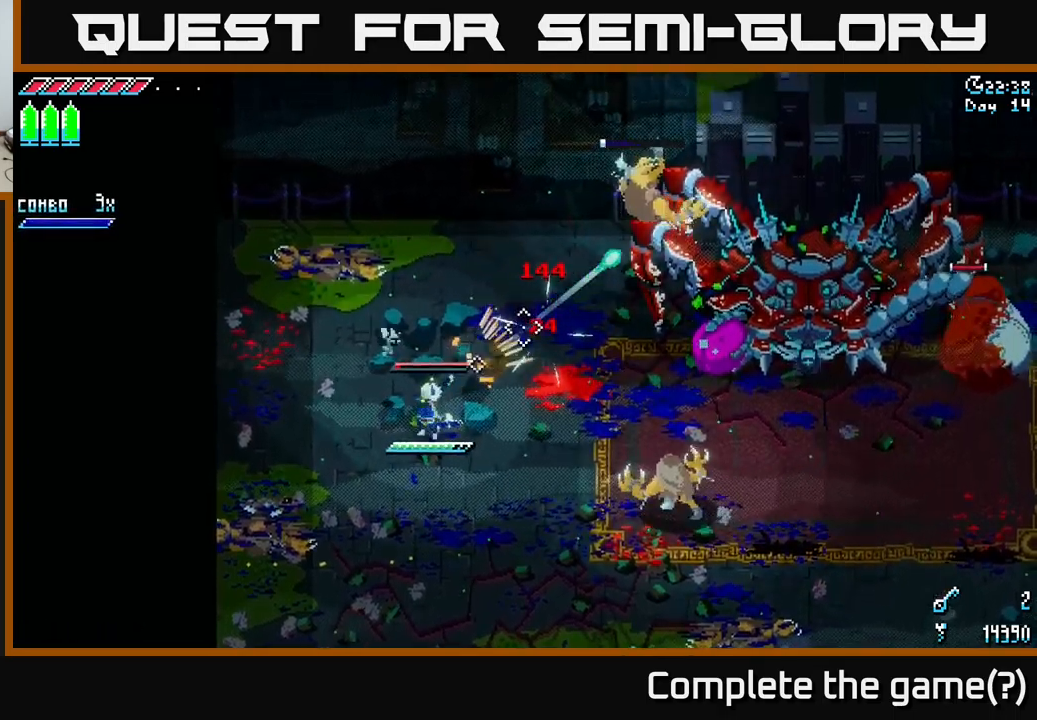
{"buttons": [], "left_stick": "down-left", "right_stick": "center", "events": [[17, "L2", "down"], [84, "L2", "up"], [284, "right_stick", "center"], [334, "left_stick", "down-left"]]}
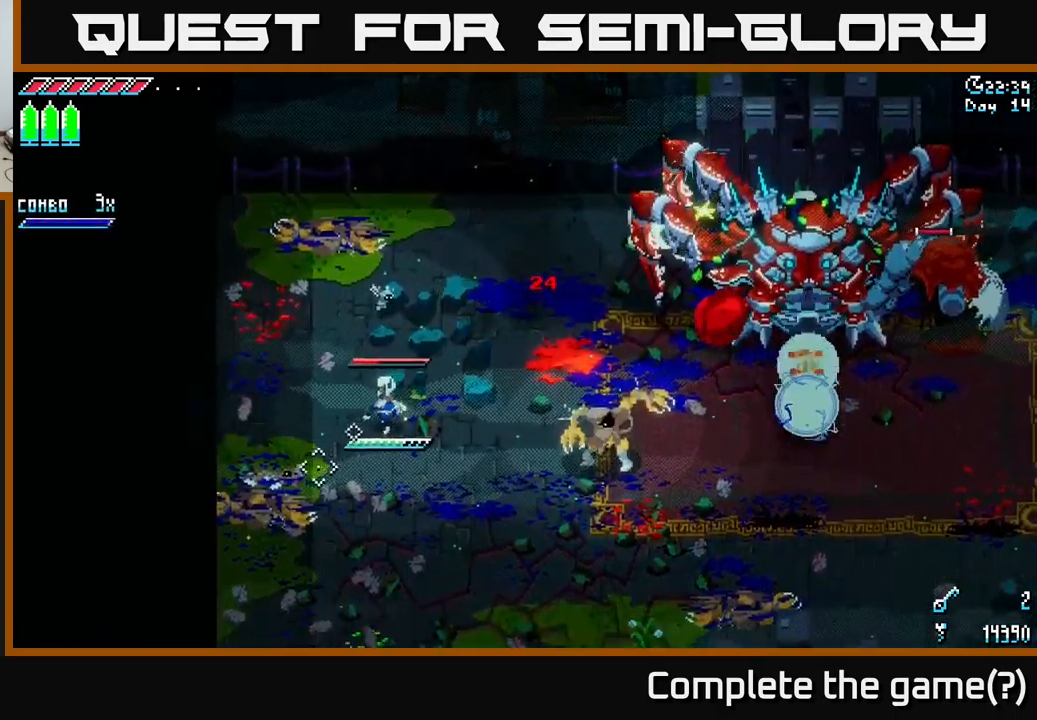
{"buttons": [], "left_stick": "center", "right_stick": "center", "events": [[284, "left_stick", "right"], [367, "B", "down"], [467, "B", "up"], [467, "left_stick", "center"]]}
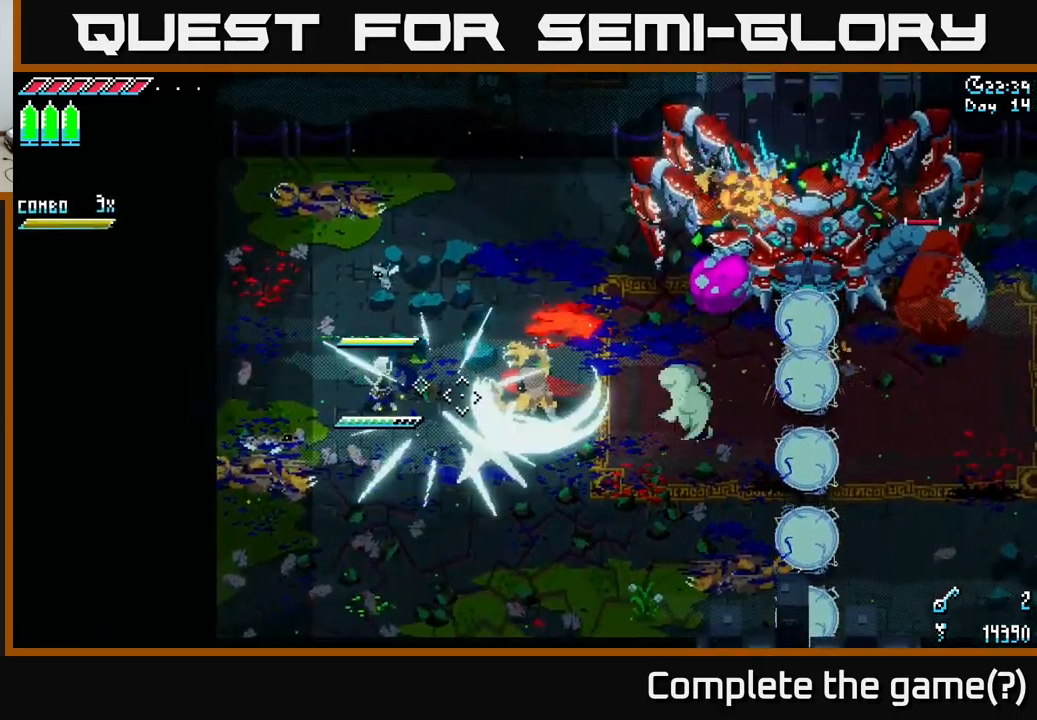
{"buttons": [], "left_stick": "up-left", "right_stick": "center", "events": [[367, "left_stick", "up-left"]]}
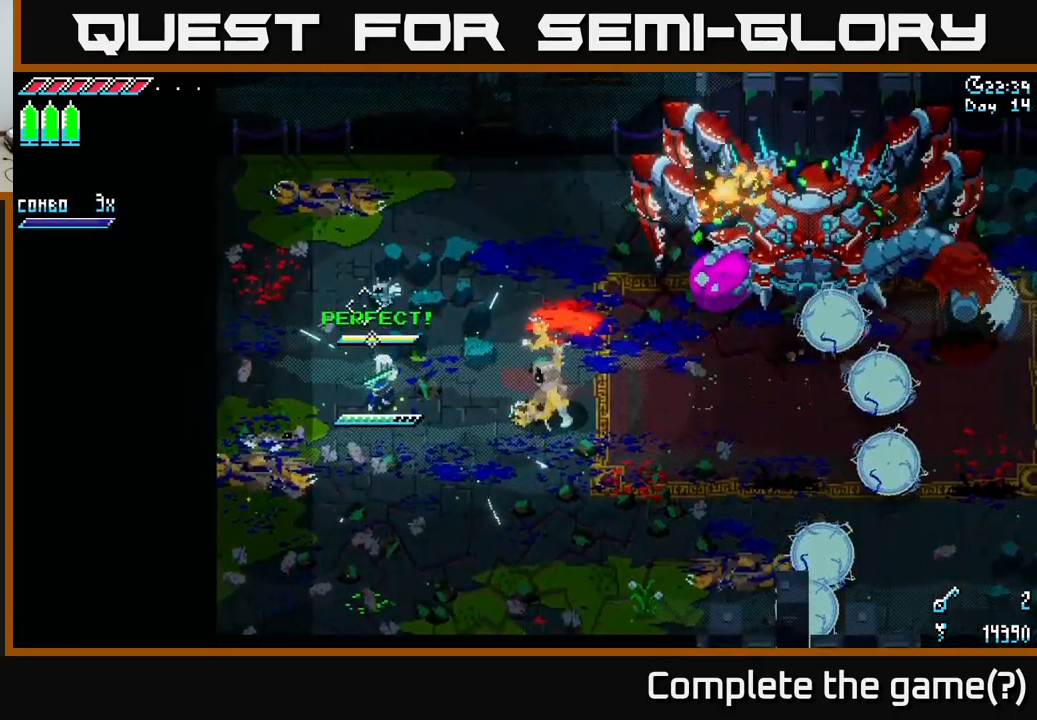
{"buttons": [], "left_stick": "right", "right_stick": "center", "events": [[484, "left_stick", "right"]]}
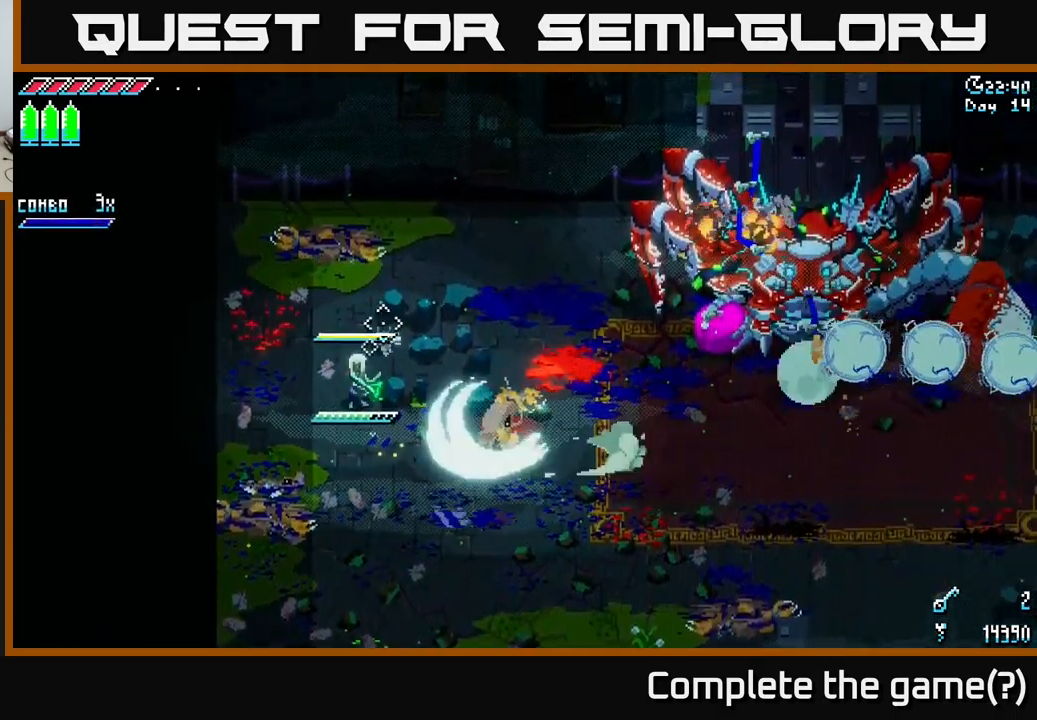
{"buttons": ["X"], "left_stick": "right", "right_stick": "center", "events": [[17, "B", "down"], [134, "B", "up"], [134, "left_stick", "center"], [300, "X", "down"], [317, "left_stick", "right"]]}
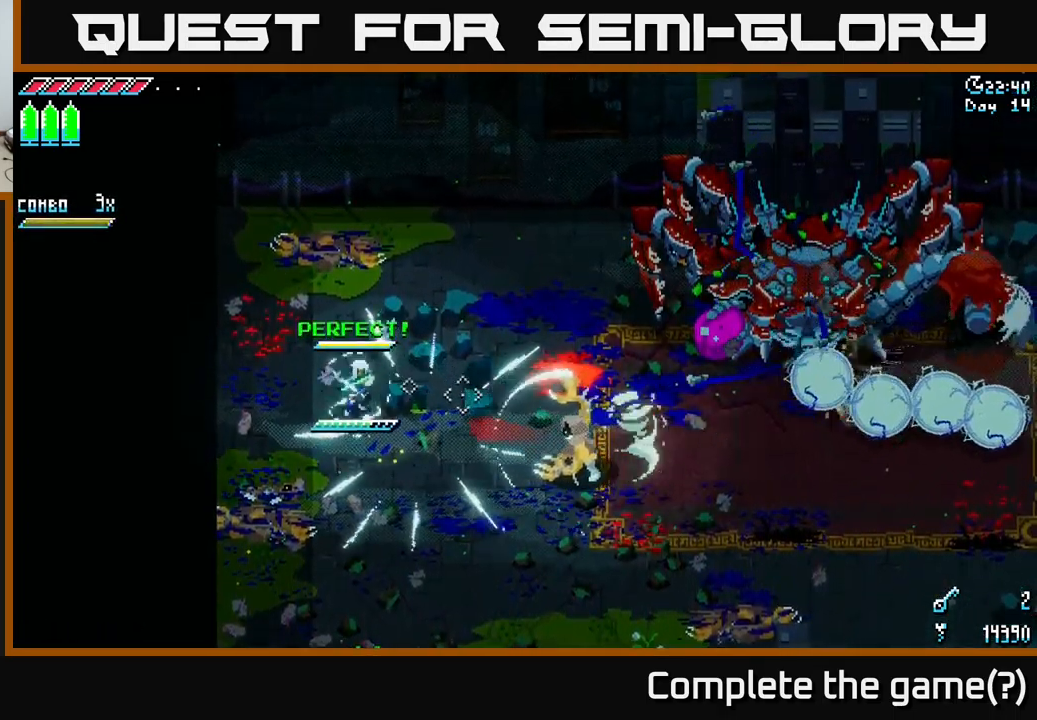
{"buttons": ["X"], "left_stick": "right", "right_stick": "center", "events": [[17, "left_stick", "down-right"], [167, "A", "down"], [250, "A", "up"], [284, "R2", "down"], [417, "R2", "up"], [434, "left_stick", "right"]]}
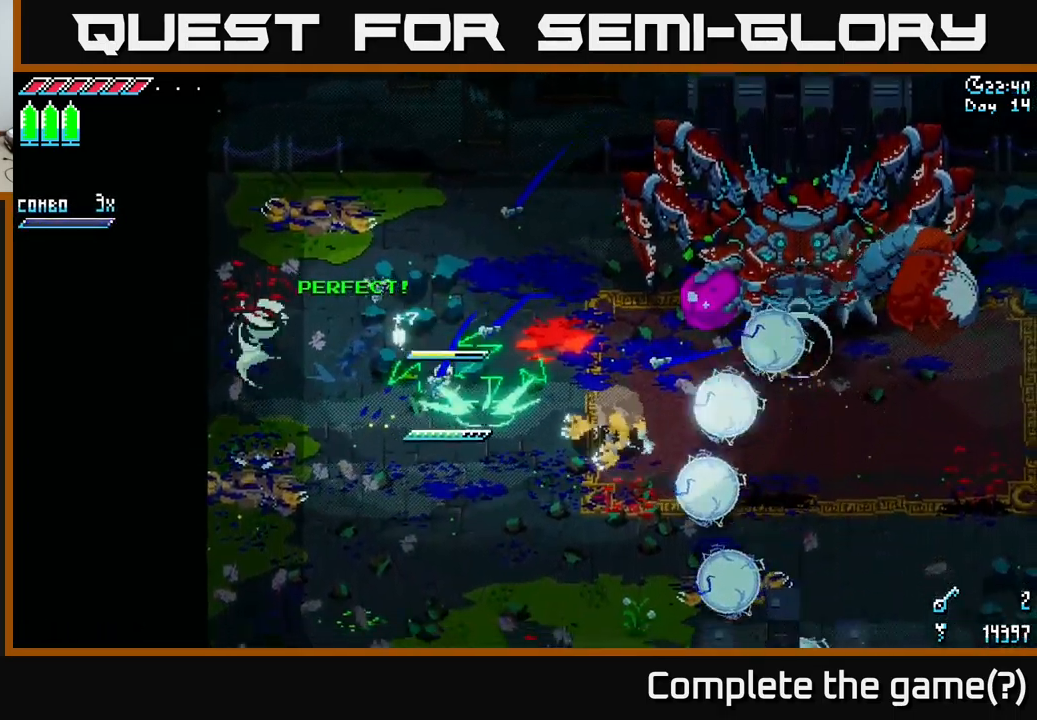
{"buttons": ["A", "X"], "left_stick": "down-right", "right_stick": "center", "events": [[117, "X", "up"], [267, "A", "down"], [317, "left_stick", "down-right"], [367, "A", "up"], [417, "A", "down"], [467, "X", "down"]]}
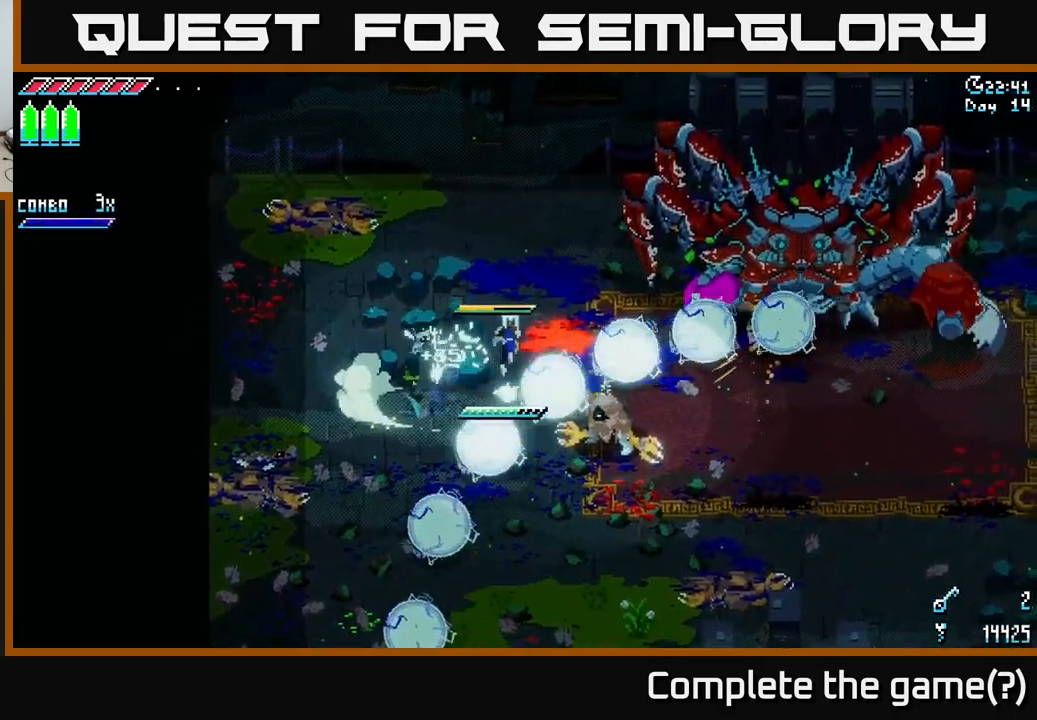
{"buttons": [], "left_stick": "right", "right_stick": "center", "events": [[50, "A", "up"], [84, "R2", "down"], [84, "X", "up"], [167, "left_stick", "right"], [217, "R2", "up"]]}
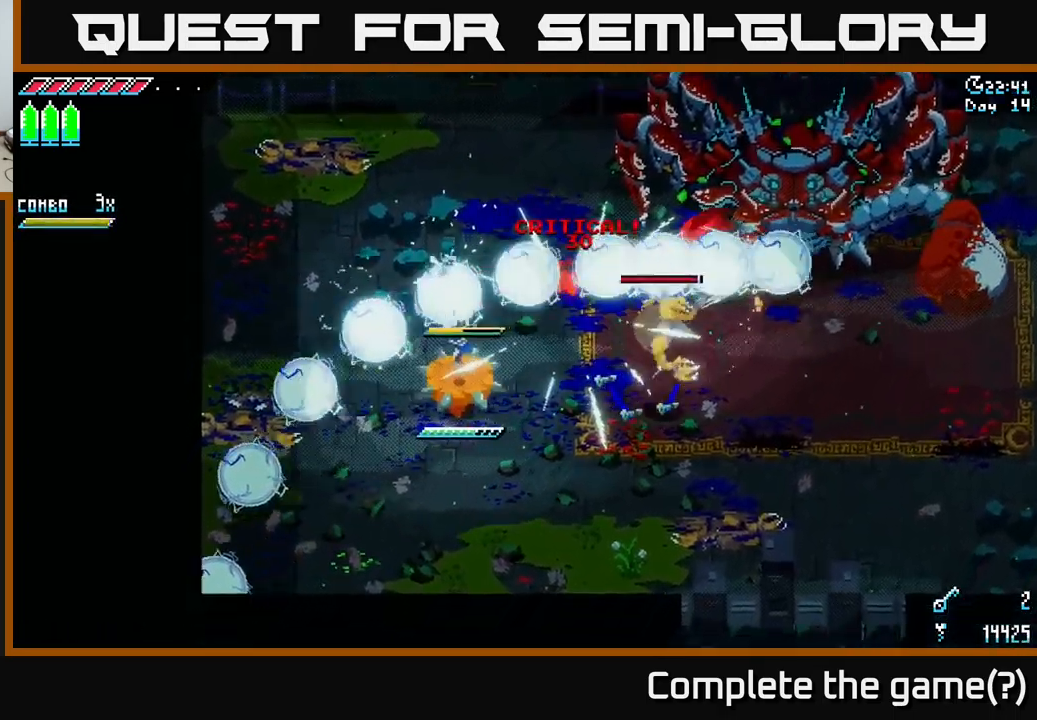
{"buttons": ["A", "X"], "left_stick": "right", "right_stick": "center", "events": [[67, "X", "down"], [400, "A", "down"]]}
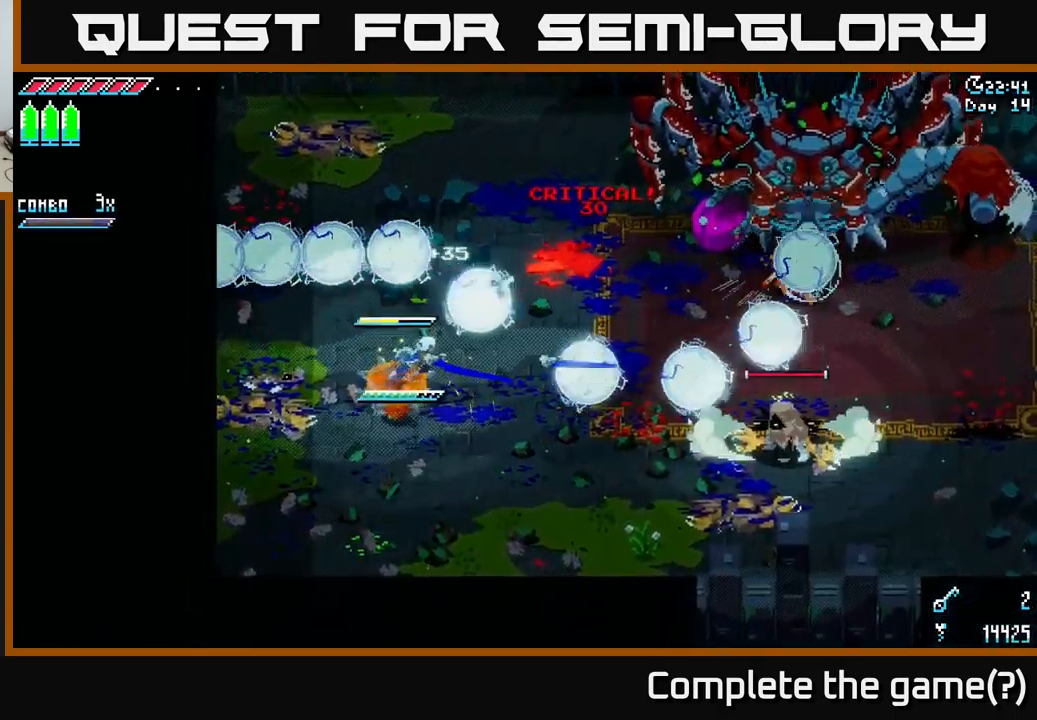
{"buttons": ["X"], "left_stick": "right", "right_stick": "center", "events": [[34, "A", "up"]]}
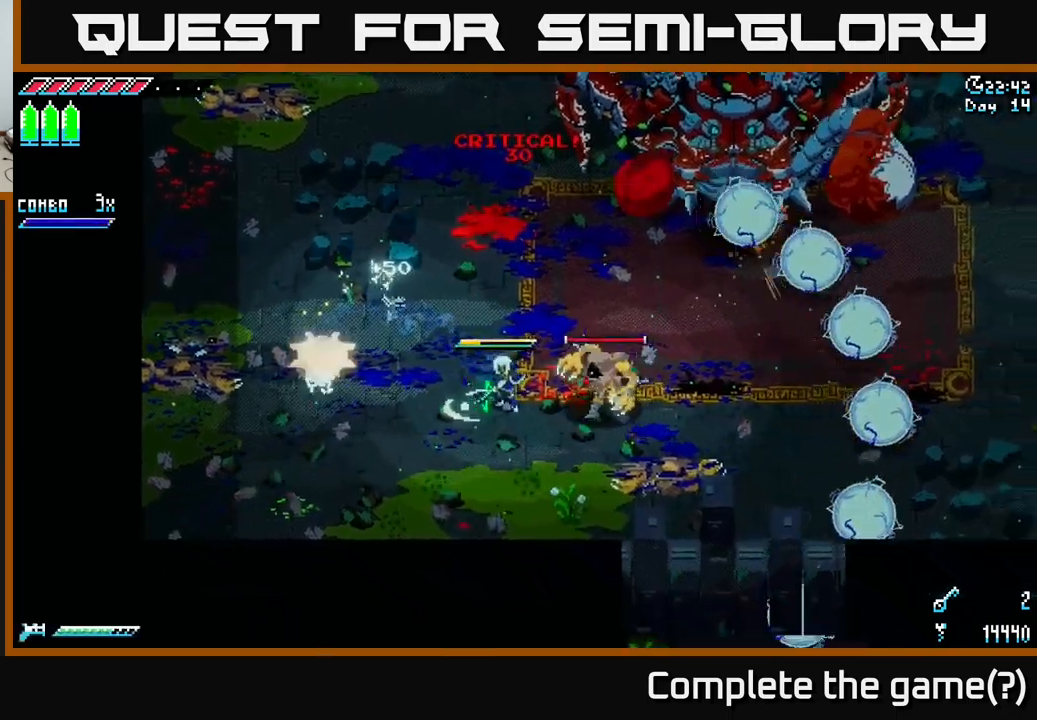
{"buttons": ["R2"], "left_stick": "right", "right_stick": "center", "events": [[50, "R2", "down"], [116, "X", "up"], [150, "R2", "up"], [250, "left_stick", "center"], [366, "left_stick", "right"], [450, "R2", "down"]]}
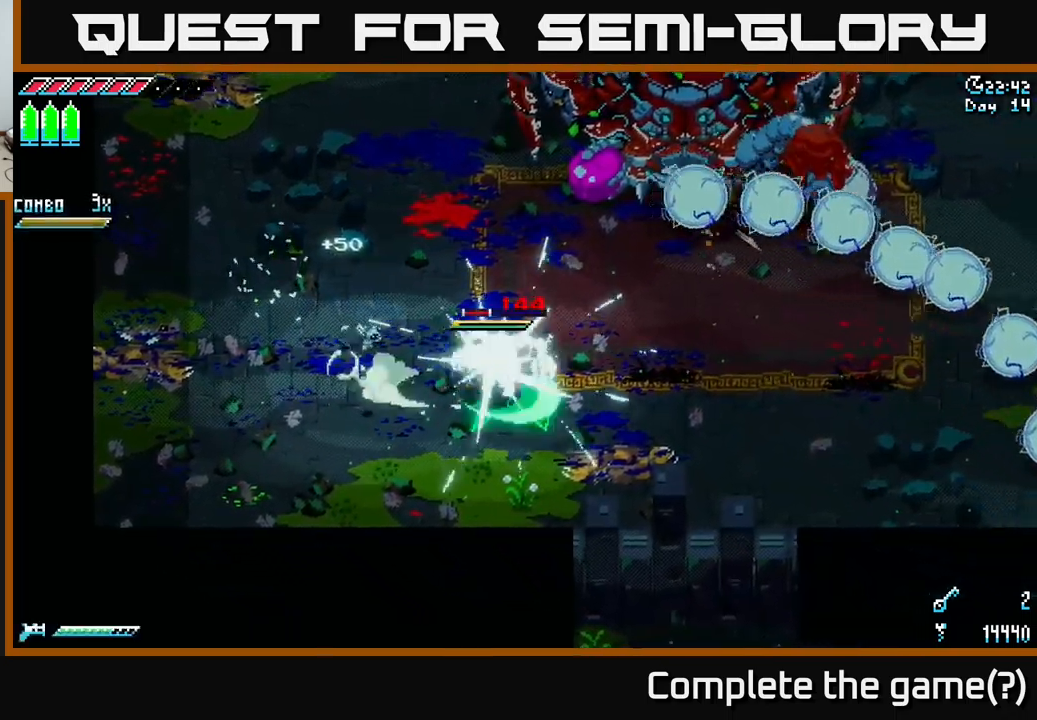
{"buttons": [], "left_stick": "right", "right_stick": "center", "events": [[50, "left_stick", "center"], [83, "R2", "up"], [466, "left_stick", "right"]]}
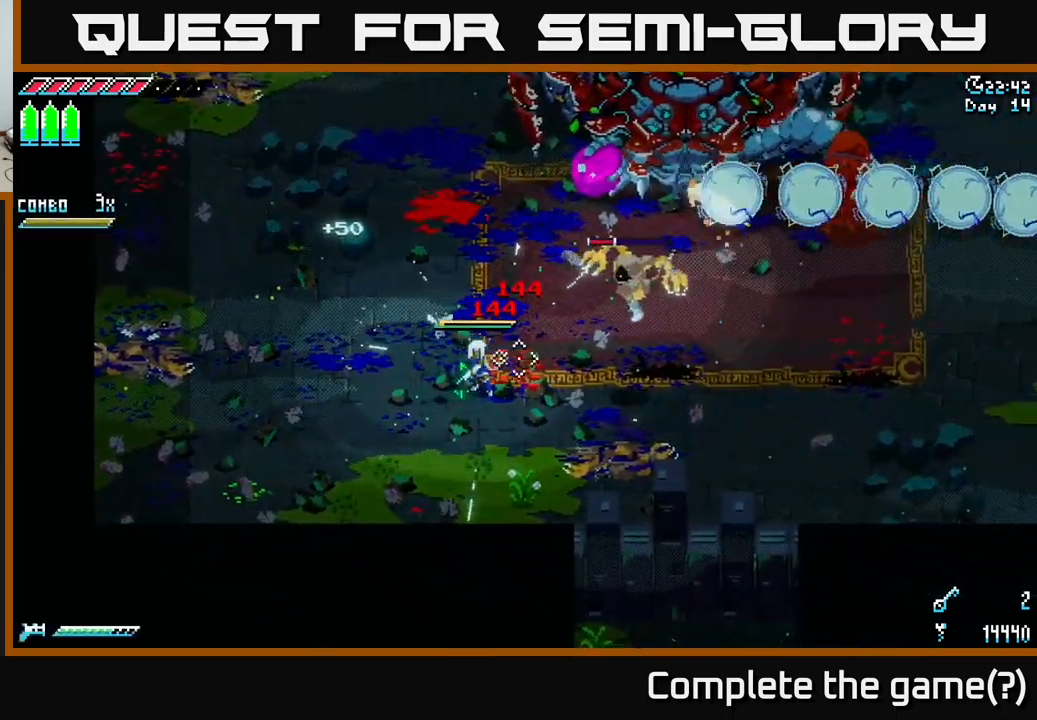
{"buttons": [], "left_stick": "down-right", "right_stick": "up-right", "events": [[16, "right_stick", "right"], [50, "L2", "down"], [150, "L2", "up"], [216, "L2", "down"], [216, "left_stick", "down-left"], [316, "L2", "up"], [383, "L2", "down"], [433, "L2", "up"], [466, "left_stick", "down-right"], [500, "right_stick", "up-right"]]}
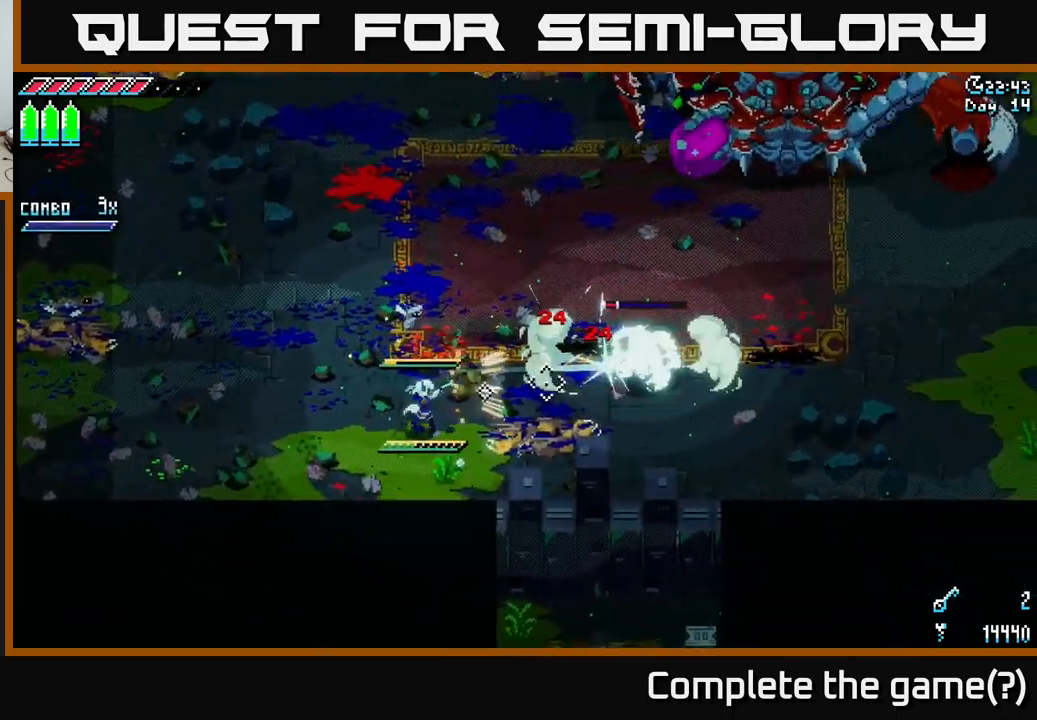
{"buttons": ["L2"], "left_stick": "left", "right_stick": "up-right", "events": [[16, "L2", "down"], [100, "L2", "up"], [166, "L2", "down"], [233, "left_stick", "right"], [266, "L2", "up"], [300, "L2", "down"], [366, "left_stick", "left"], [383, "L2", "up"], [433, "L2", "down"]]}
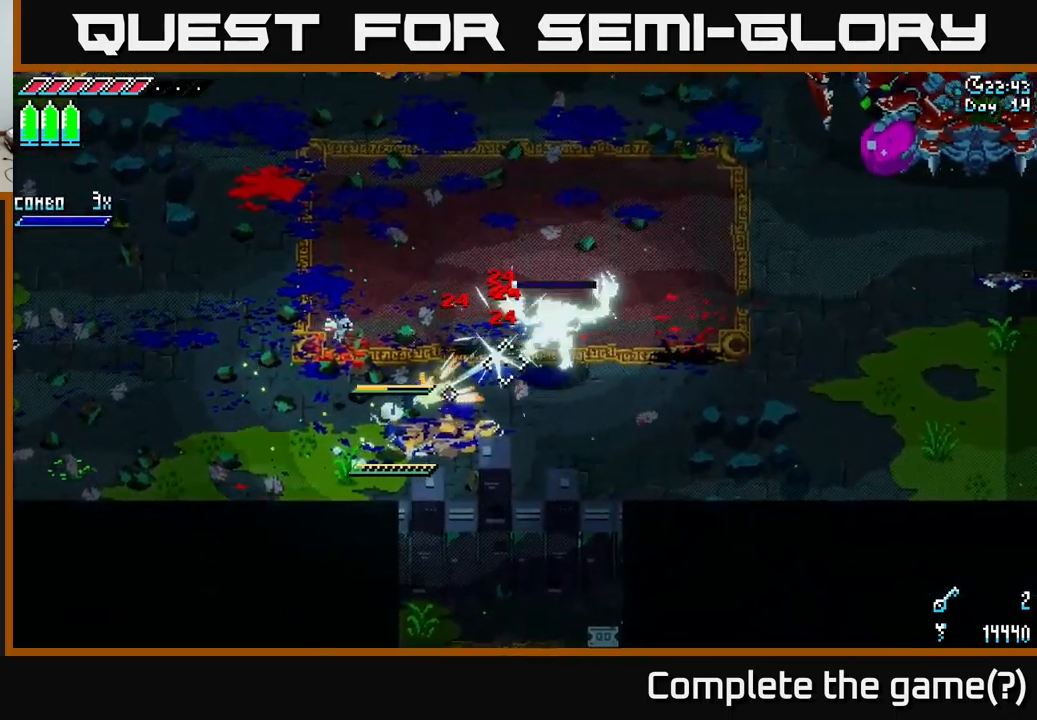
{"buttons": [], "left_stick": "up-left", "right_stick": "center", "events": [[16, "L2", "up"], [100, "L2", "down"], [166, "L2", "up"], [233, "right_stick", "center"], [333, "left_stick", "center"], [400, "left_stick", "up-left"]]}
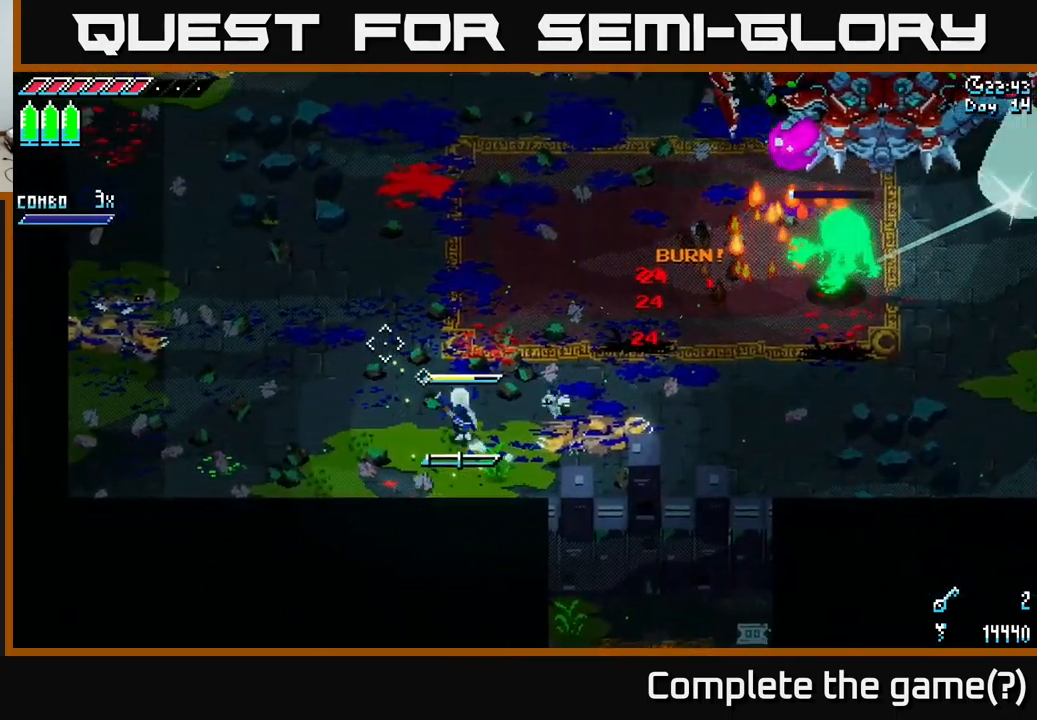
{"buttons": ["L1"], "left_stick": "up", "right_stick": "center", "events": [[16, "L1", "down"], [150, "L1", "up"], [433, "left_stick", "up"], [483, "L1", "down"]]}
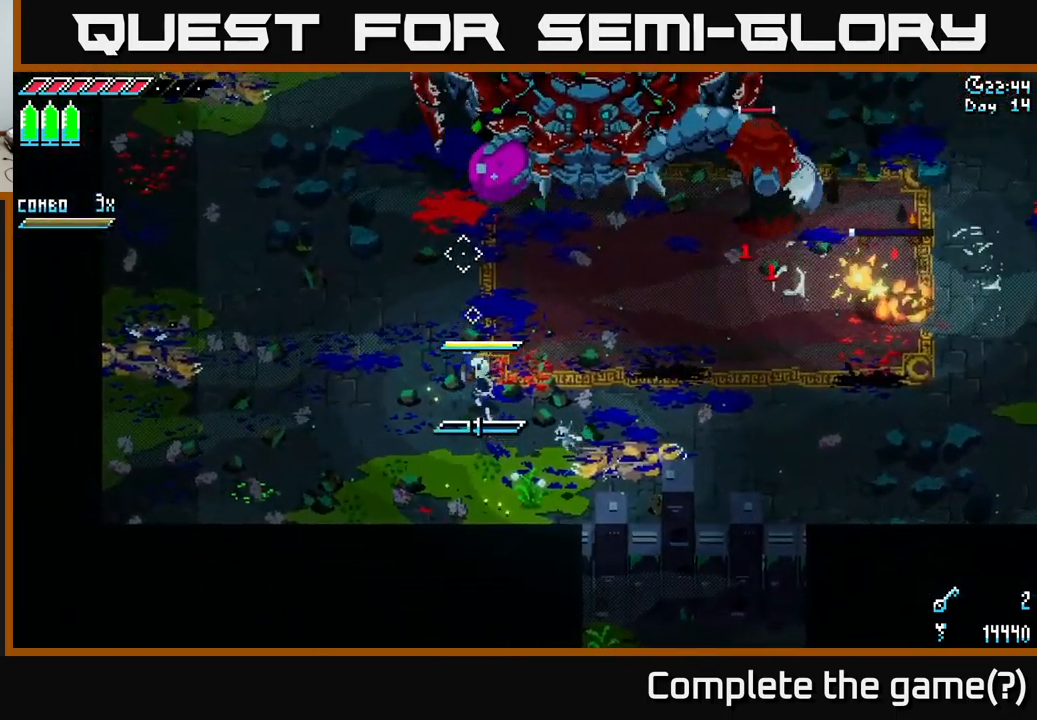
{"buttons": [], "left_stick": "left", "right_stick": "center", "events": [[100, "L1", "up"], [100, "left_stick", "up-right"], [416, "left_stick", "left"]]}
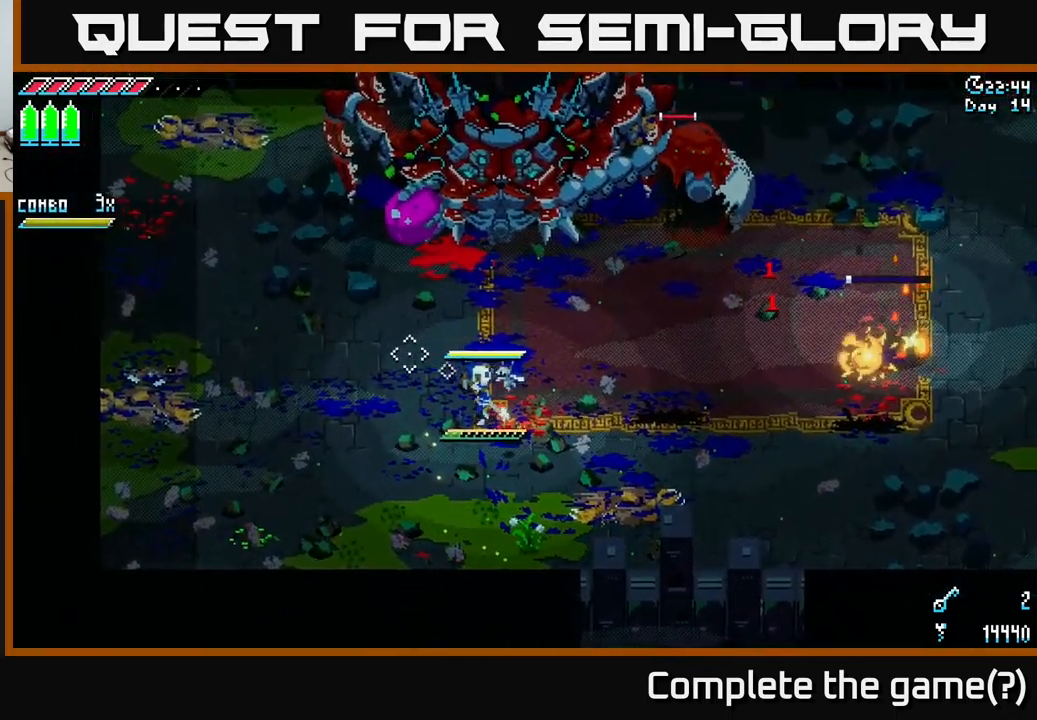
{"buttons": [], "left_stick": "center", "right_stick": "center", "events": [[16, "left_stick", "center"], [166, "left_stick", "right"], [250, "left_stick", "up-right"], [383, "left_stick", "center"]]}